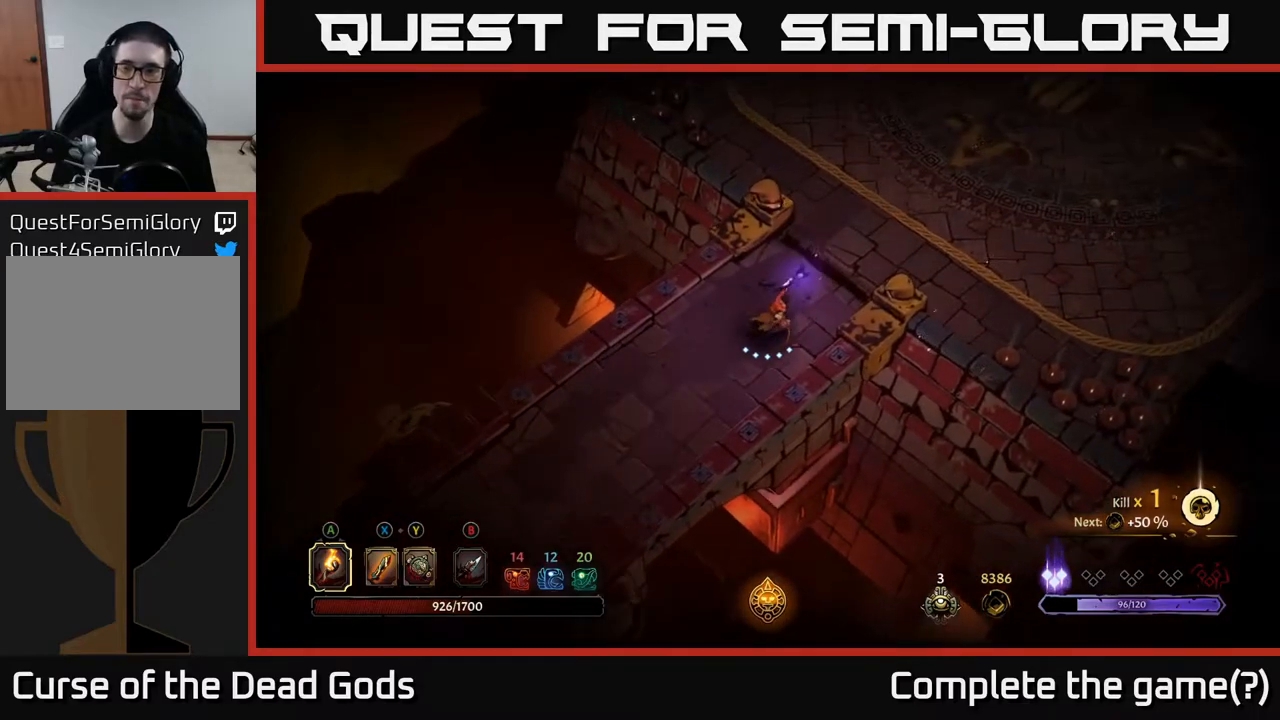
Gameplay with a controller (Xbox layout); each line is a JSON object with the inputs held at the frame after it. "events" lists button and stick changes between this image and that frame as [ms after this image, input, new state], when the widget could be followed in between.
{"buttons": [], "left_stick": "up-right", "right_stick": "center", "events": []}
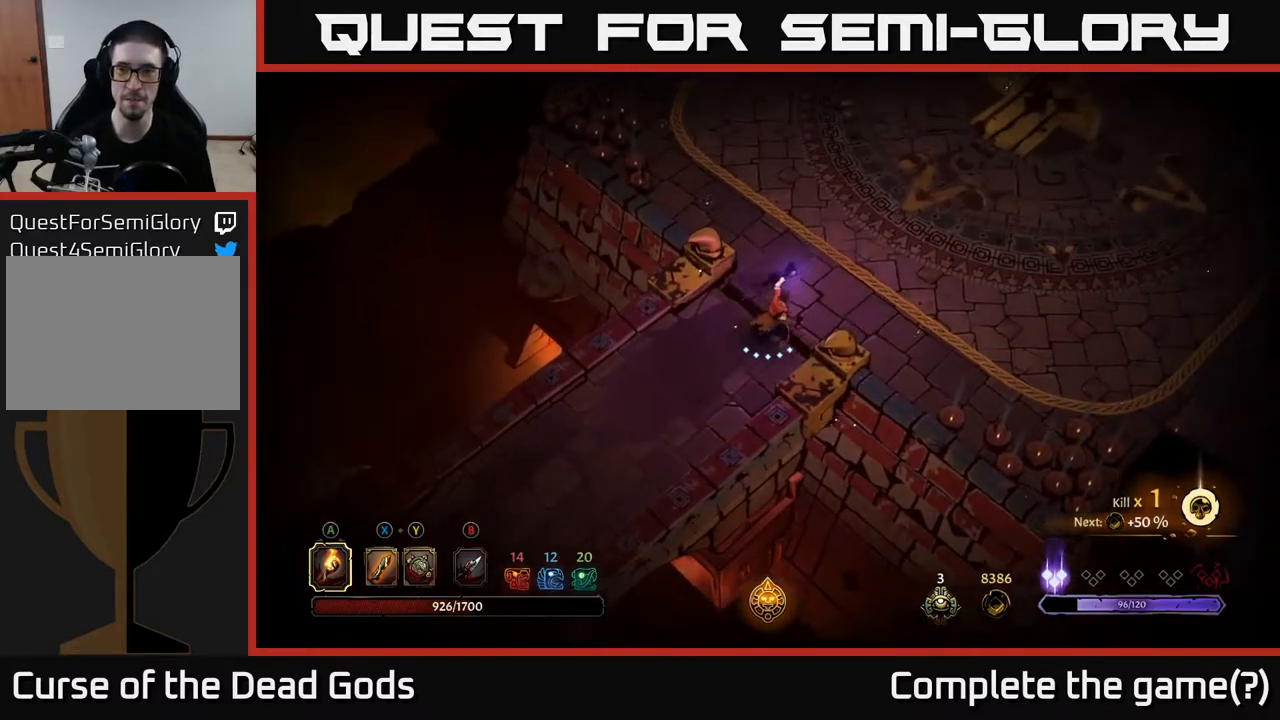
{"buttons": [], "left_stick": "up-right", "right_stick": "center", "events": []}
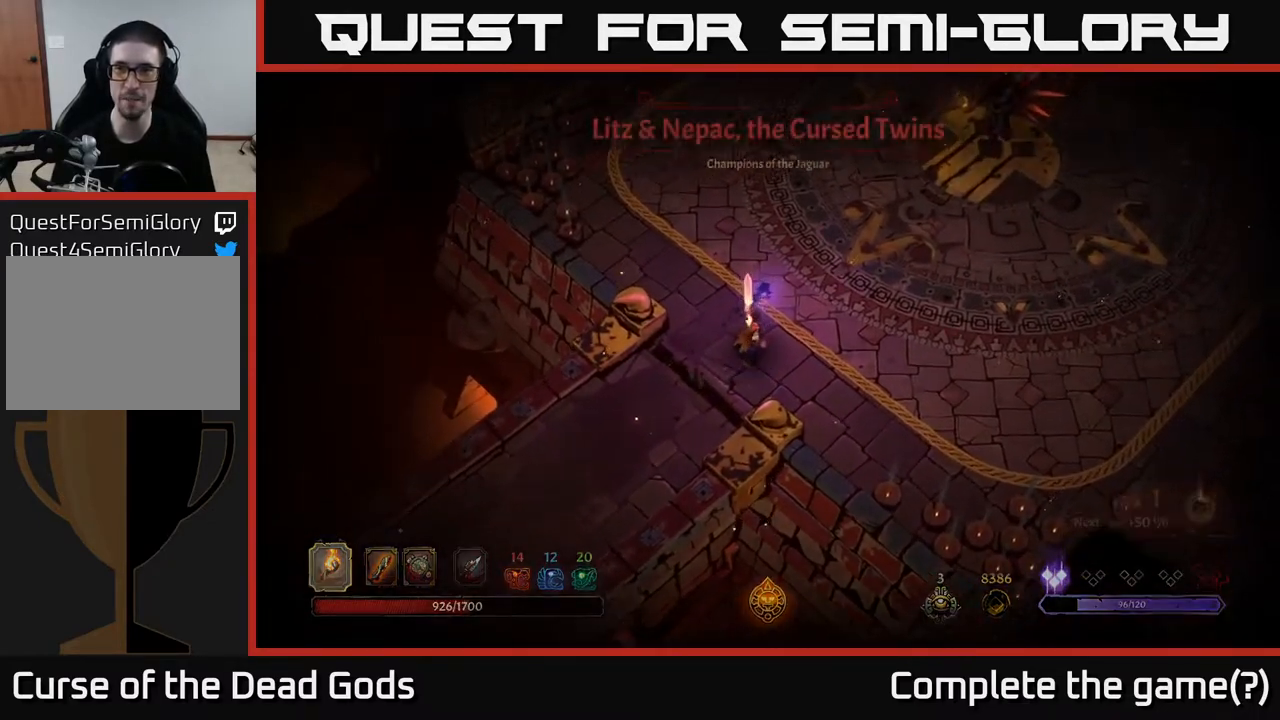
{"buttons": [], "left_stick": "center", "right_stick": "center", "events": [[483, "left_stick", "center"]]}
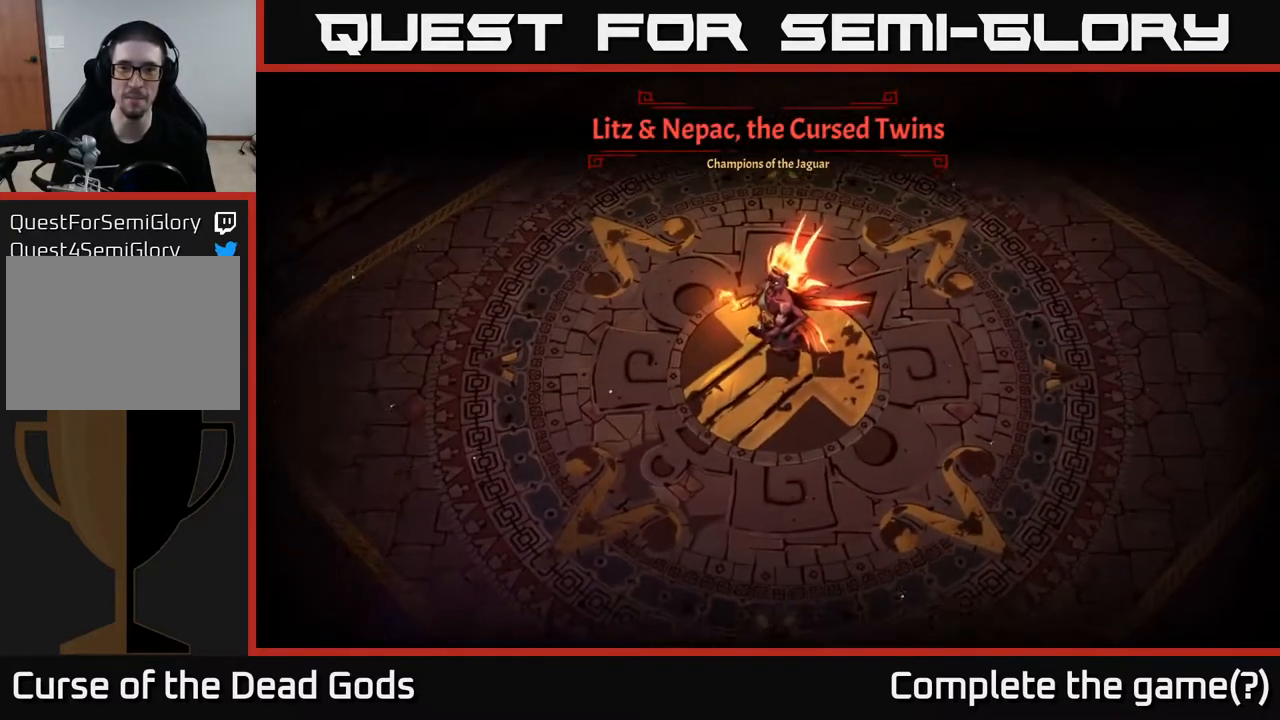
{"buttons": [], "left_stick": "right", "right_stick": "center", "events": [[433, "left_stick", "right"]]}
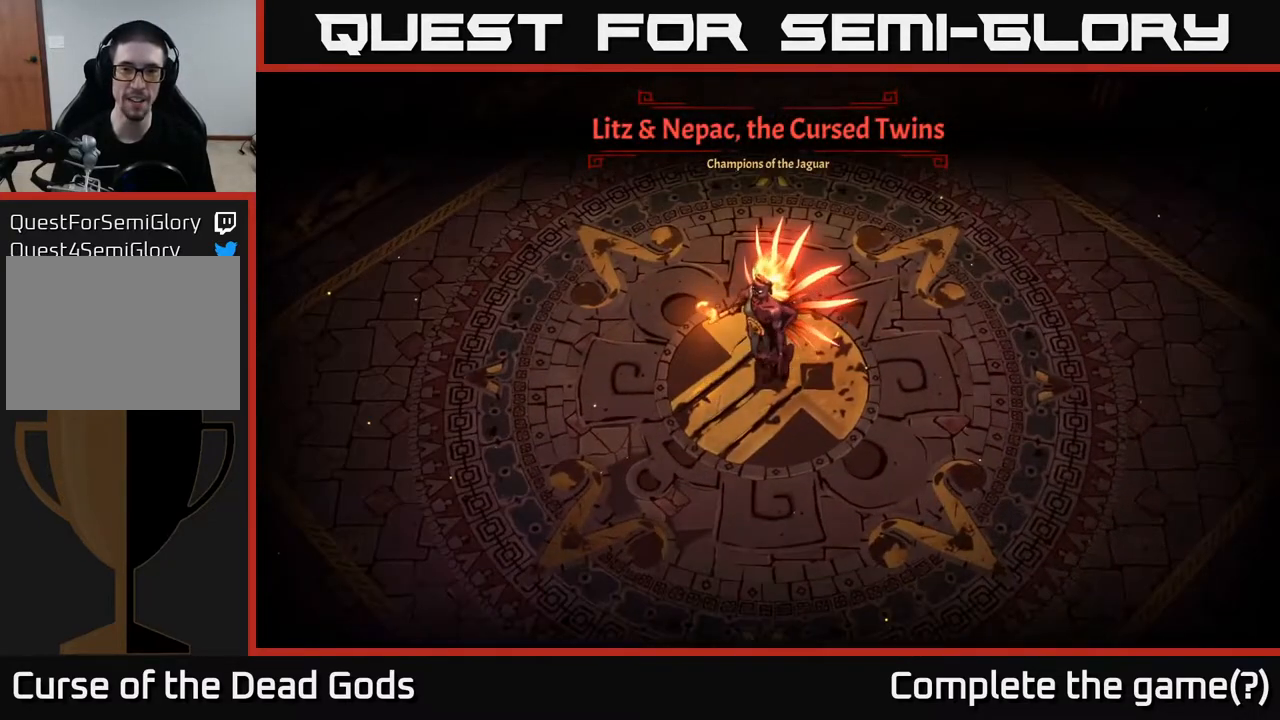
{"buttons": [], "left_stick": "right", "right_stick": "center", "events": []}
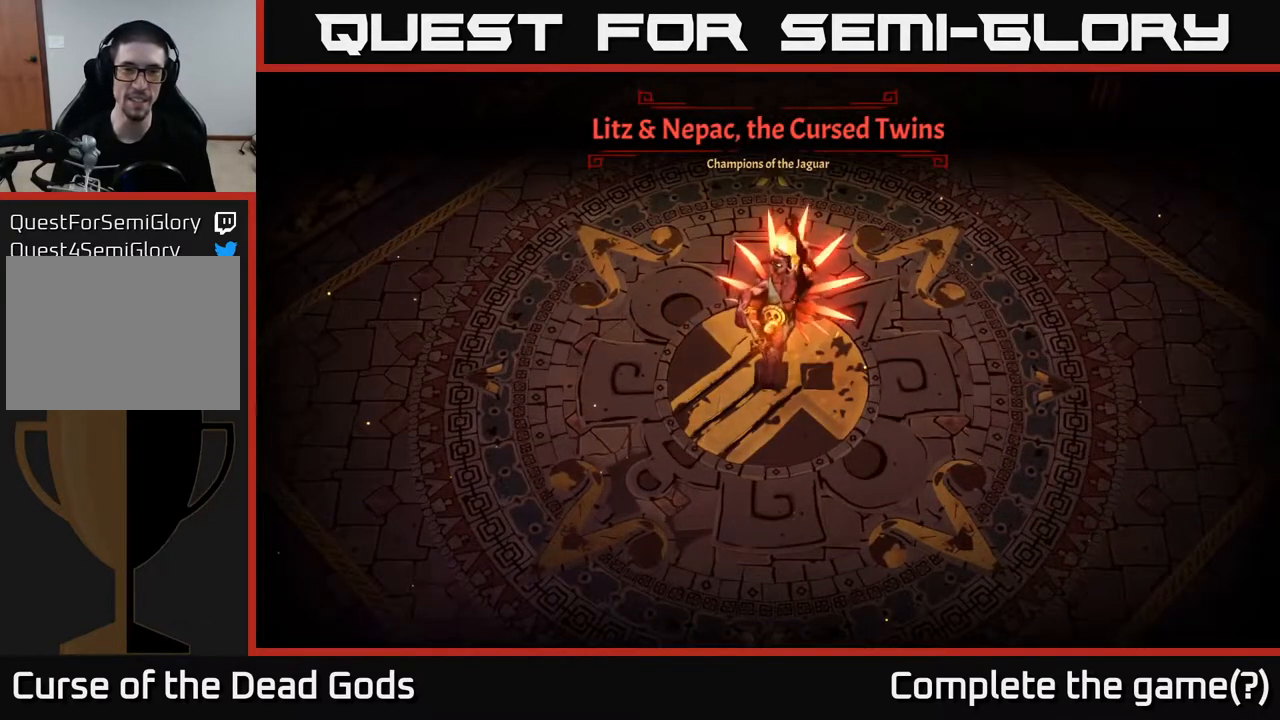
{"buttons": [], "left_stick": "right", "right_stick": "center", "events": [[17, "left_stick", "center"], [467, "left_stick", "right"]]}
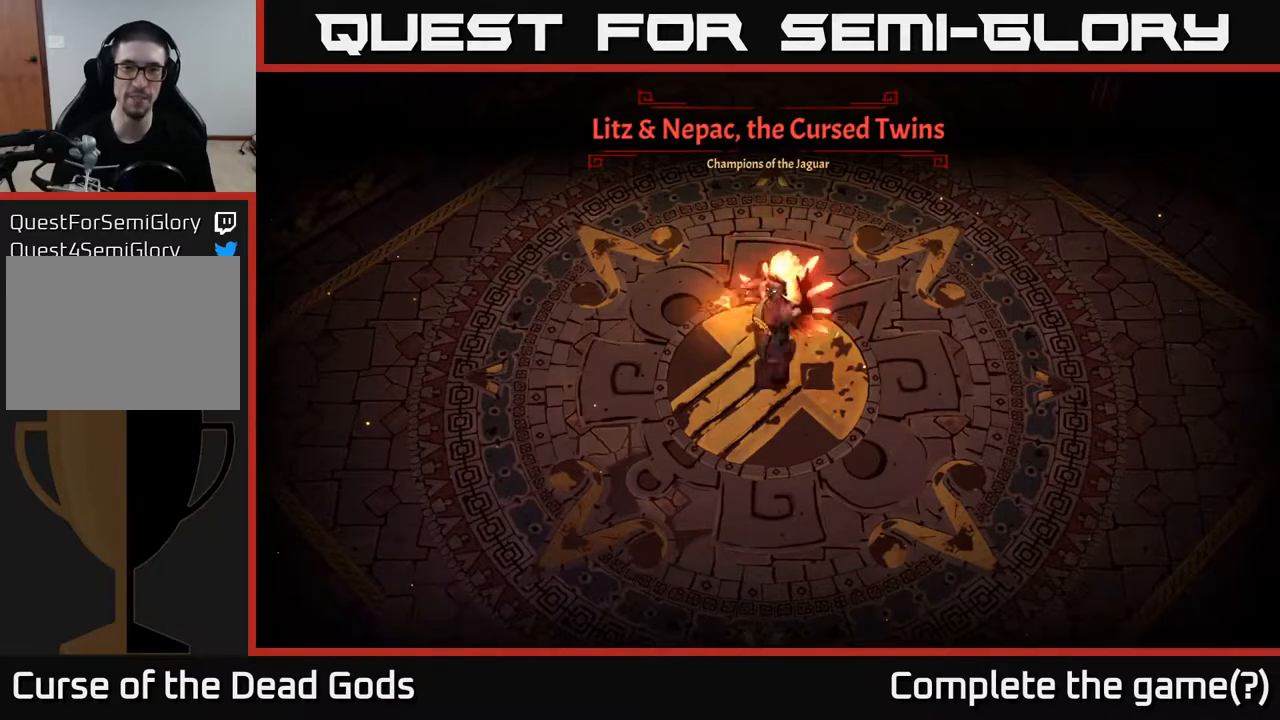
{"buttons": [], "left_stick": "right", "right_stick": "center", "events": []}
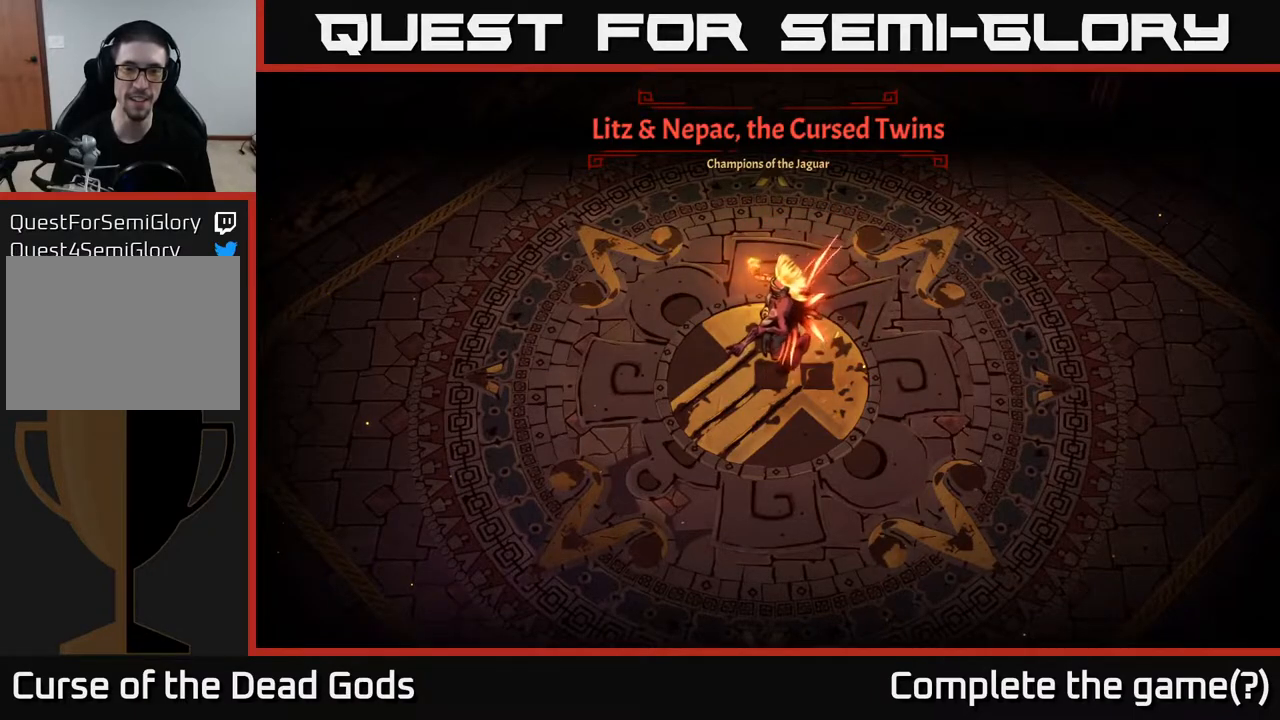
{"buttons": [], "left_stick": "right", "right_stick": "center", "events": []}
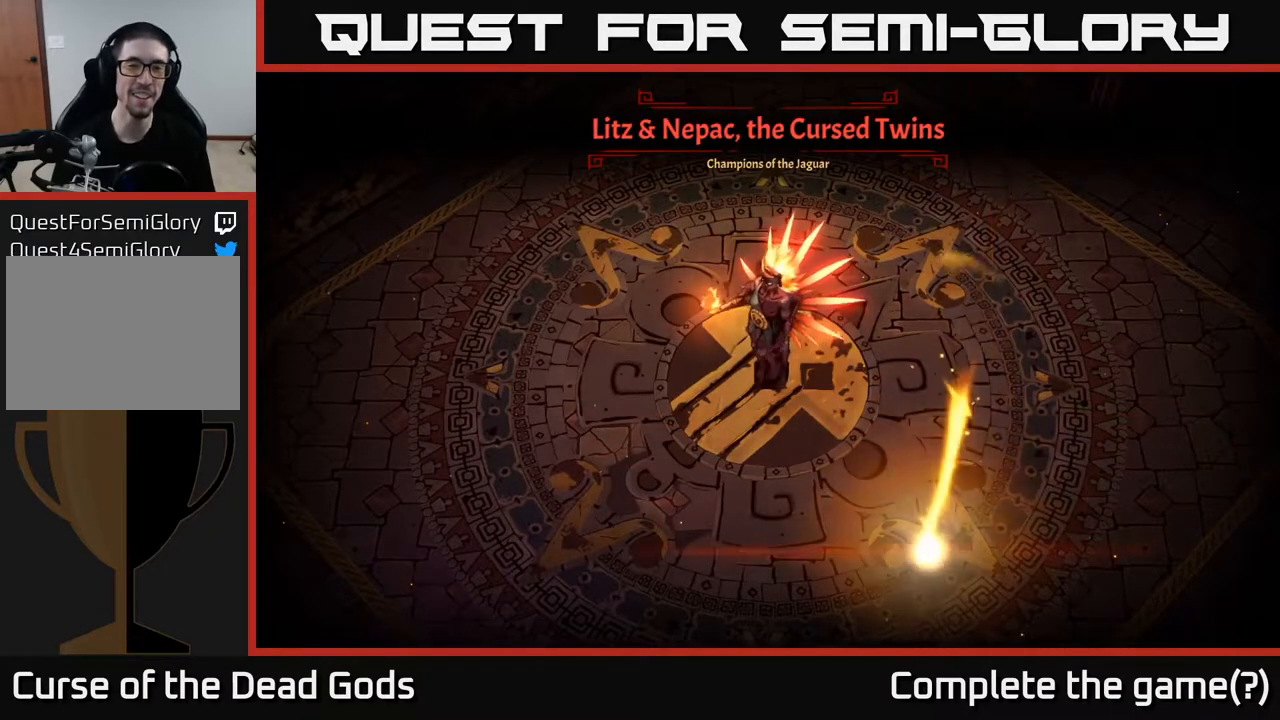
{"buttons": [], "left_stick": "right", "right_stick": "center", "events": []}
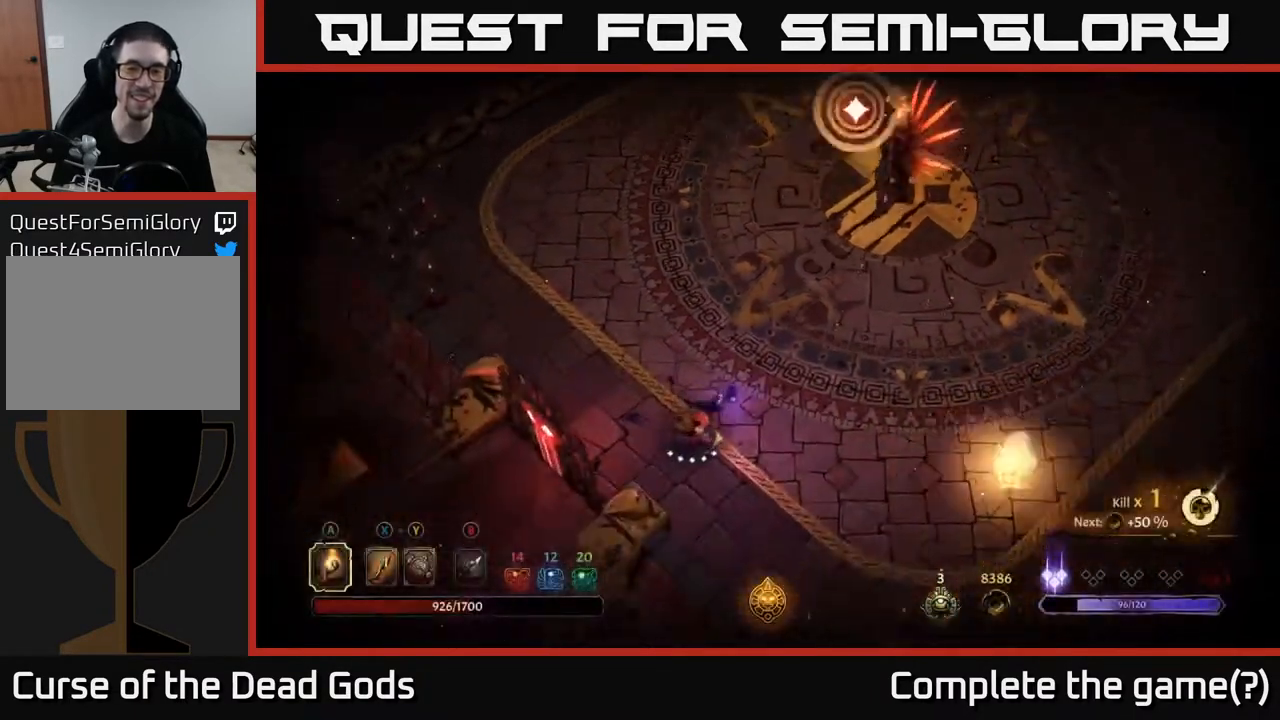
{"buttons": [], "left_stick": "right", "right_stick": "center", "events": []}
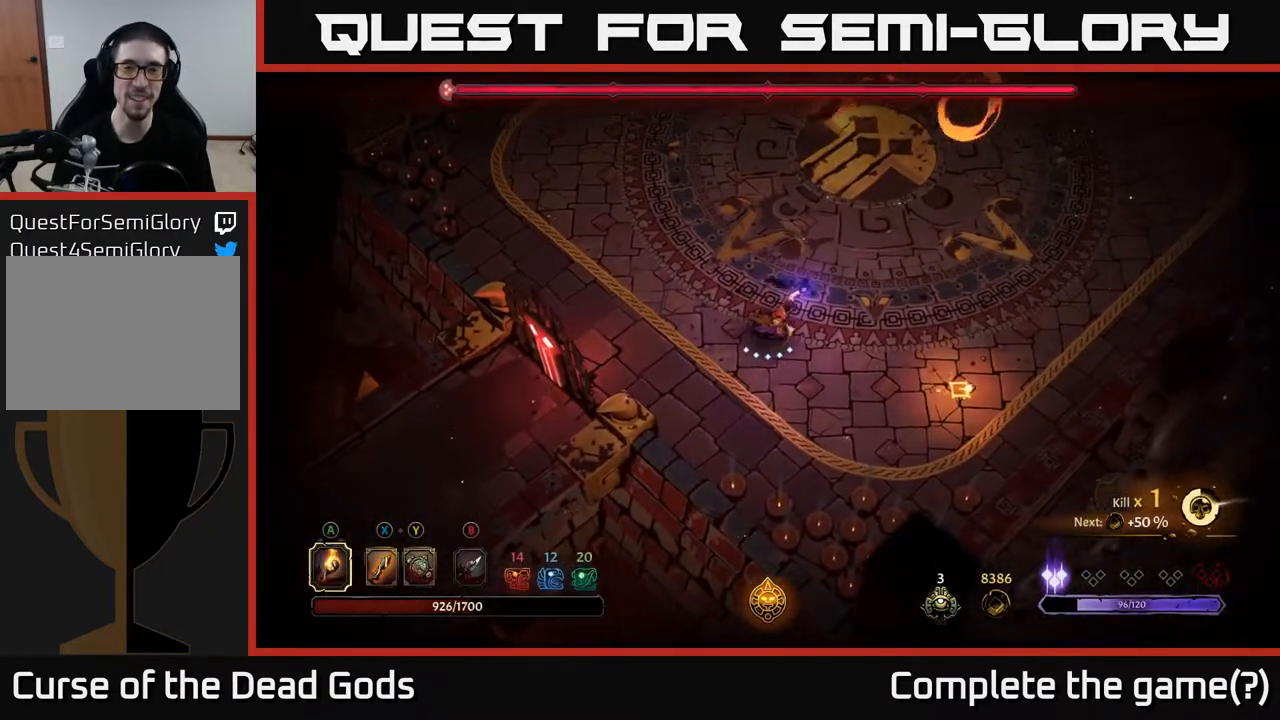
{"buttons": [], "left_stick": "up-right", "right_stick": "center", "events": [[100, "Y", "down"], [167, "Y", "up"], [350, "R2", "down"], [417, "left_stick", "up-right"], [467, "R2", "up"]]}
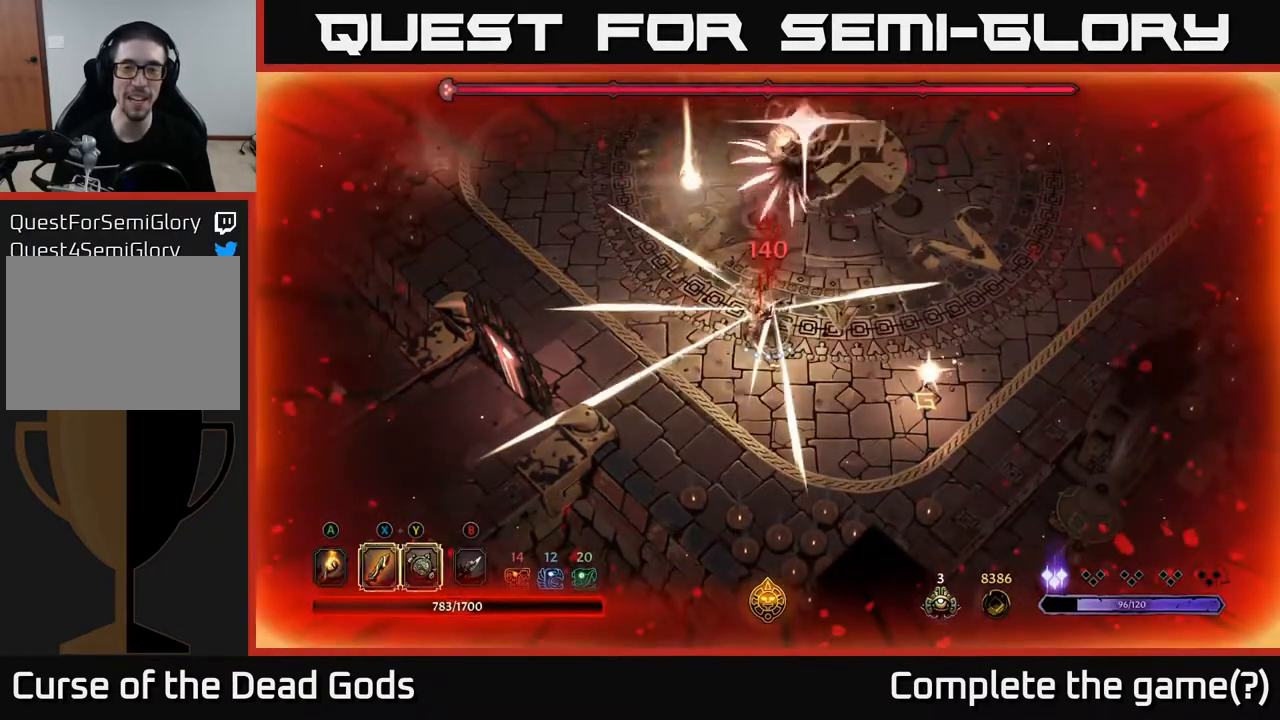
{"buttons": [], "left_stick": "up-right", "right_stick": "center", "events": [[167, "R2", "down"], [300, "R2", "up"]]}
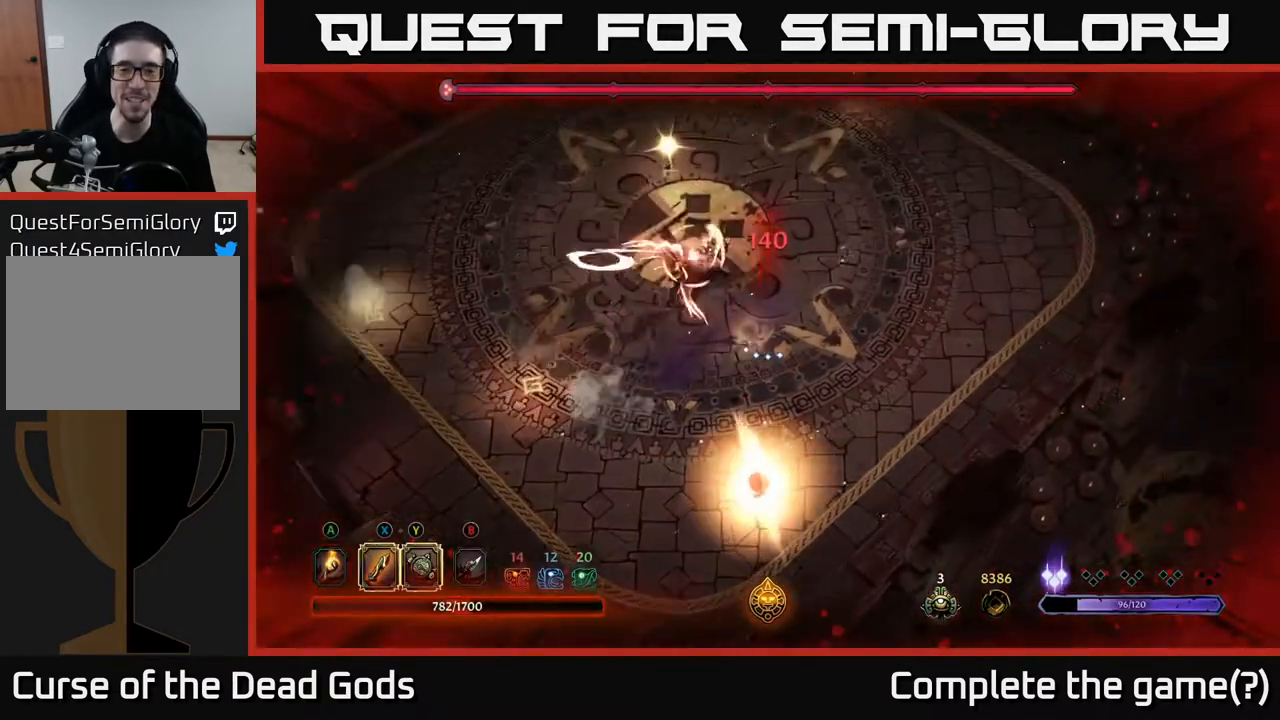
{"buttons": [], "left_stick": "up-left", "right_stick": "center", "events": [[250, "R2", "down"], [367, "left_stick", "up-left"], [383, "R2", "up"]]}
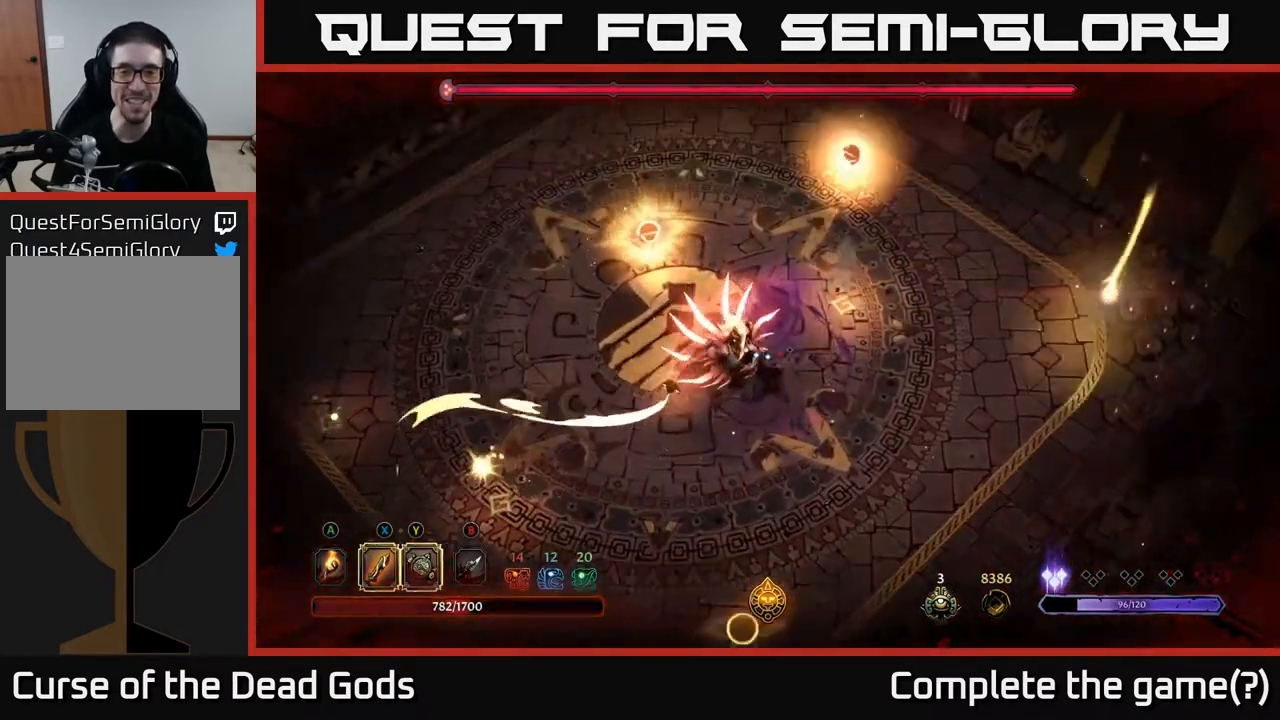
{"buttons": [], "left_stick": "up", "right_stick": "center", "events": [[33, "left_stick", "up"]]}
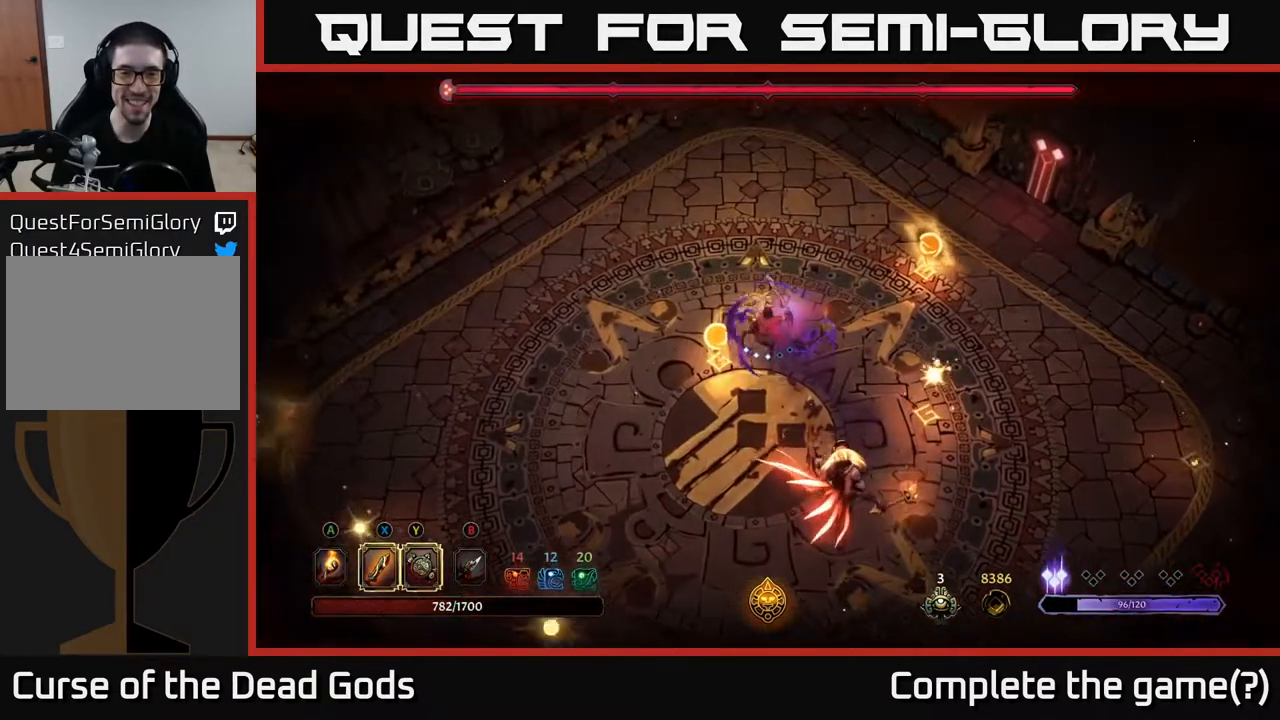
{"buttons": ["Y"], "left_stick": "down", "right_stick": "center", "events": [[17, "left_stick", "up-right"], [133, "left_stick", "left"], [217, "left_stick", "down-left"], [333, "left_stick", "down"], [367, "Y", "down"]]}
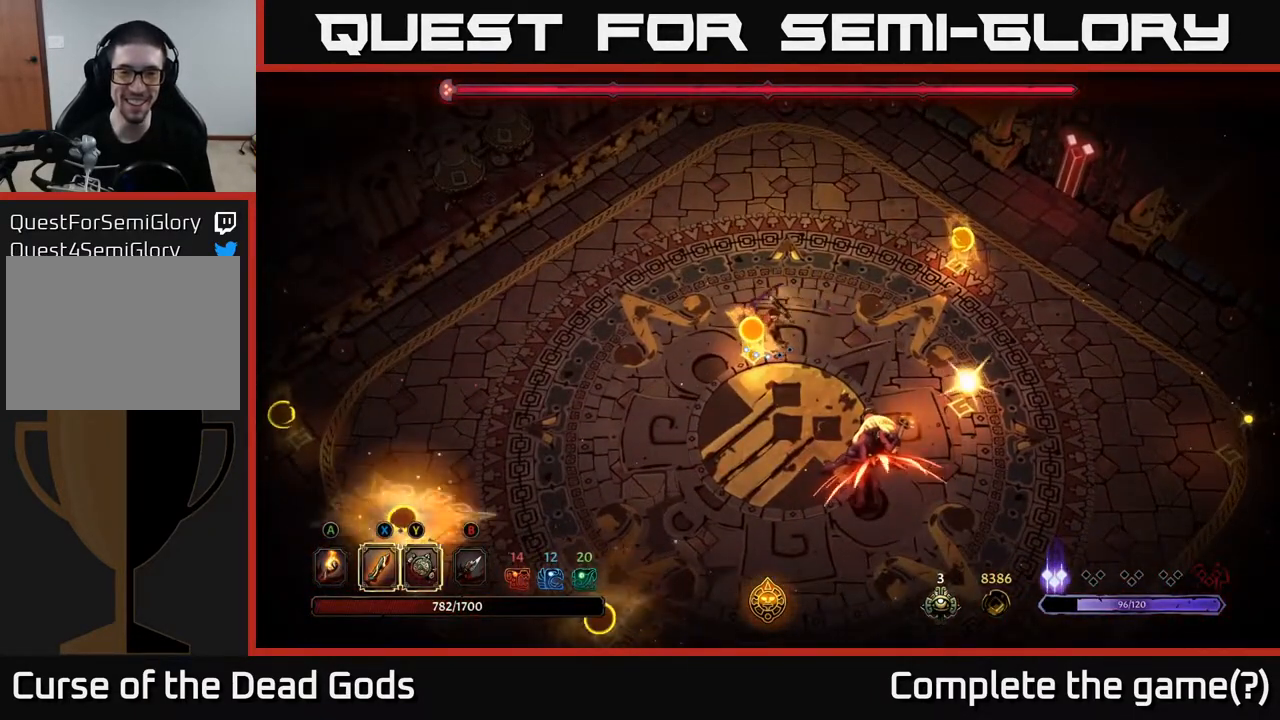
{"buttons": [], "left_stick": "down", "right_stick": "center", "events": [[367, "Y", "up"]]}
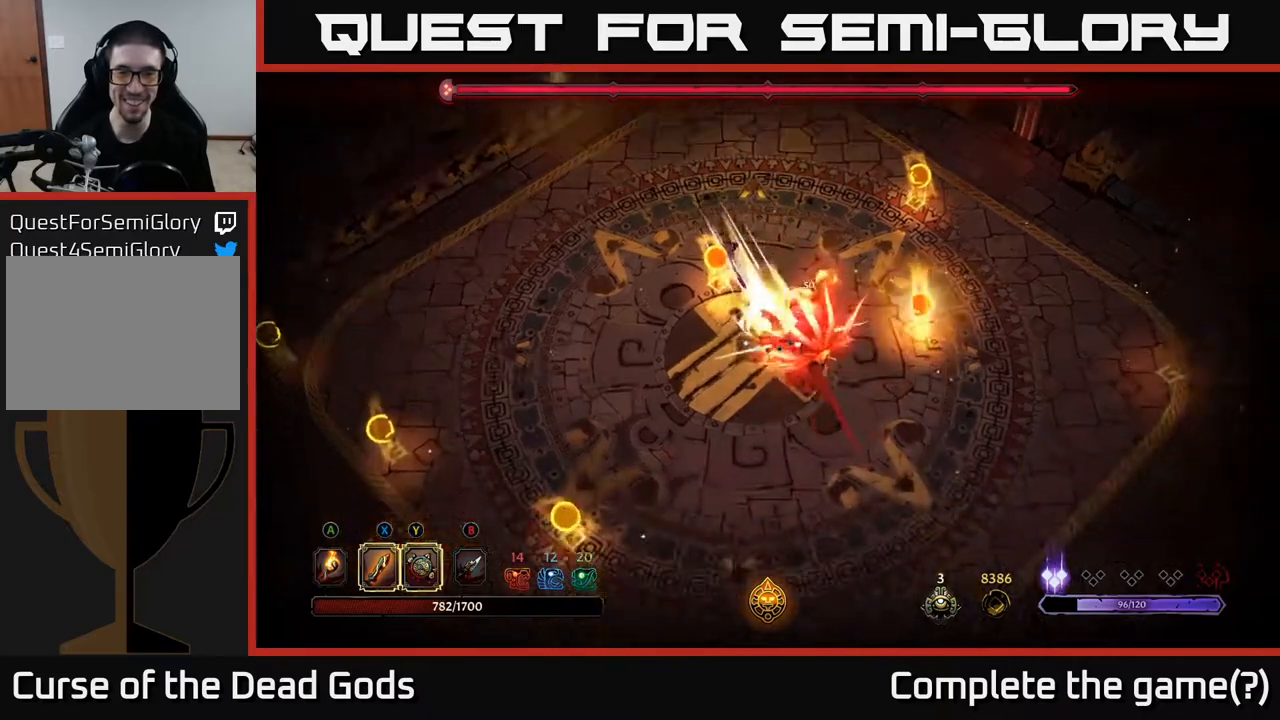
{"buttons": [], "left_stick": "down-right", "right_stick": "center", "events": [[150, "left_stick", "center"], [183, "X", "down"], [250, "left_stick", "down"], [300, "X", "up"], [450, "left_stick", "down-right"]]}
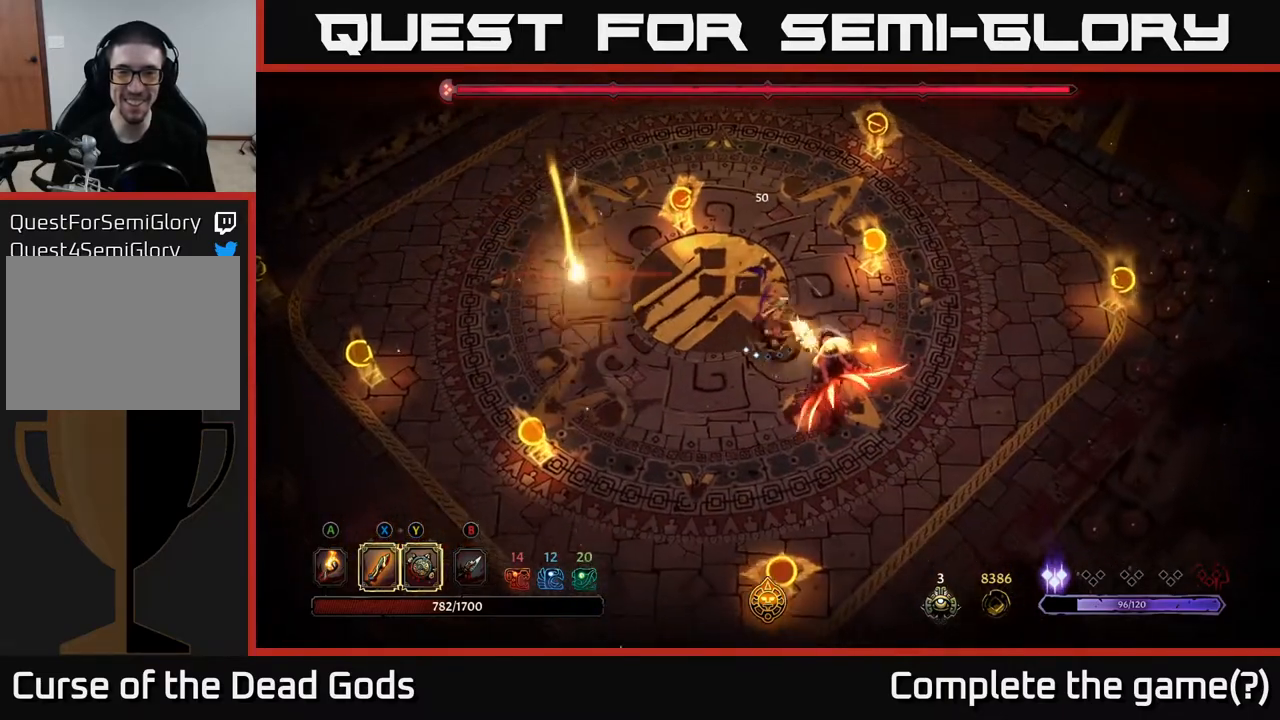
{"buttons": ["X"], "left_stick": "down-right", "right_stick": "center", "events": [[100, "X", "down"], [217, "X", "up"], [483, "X", "down"]]}
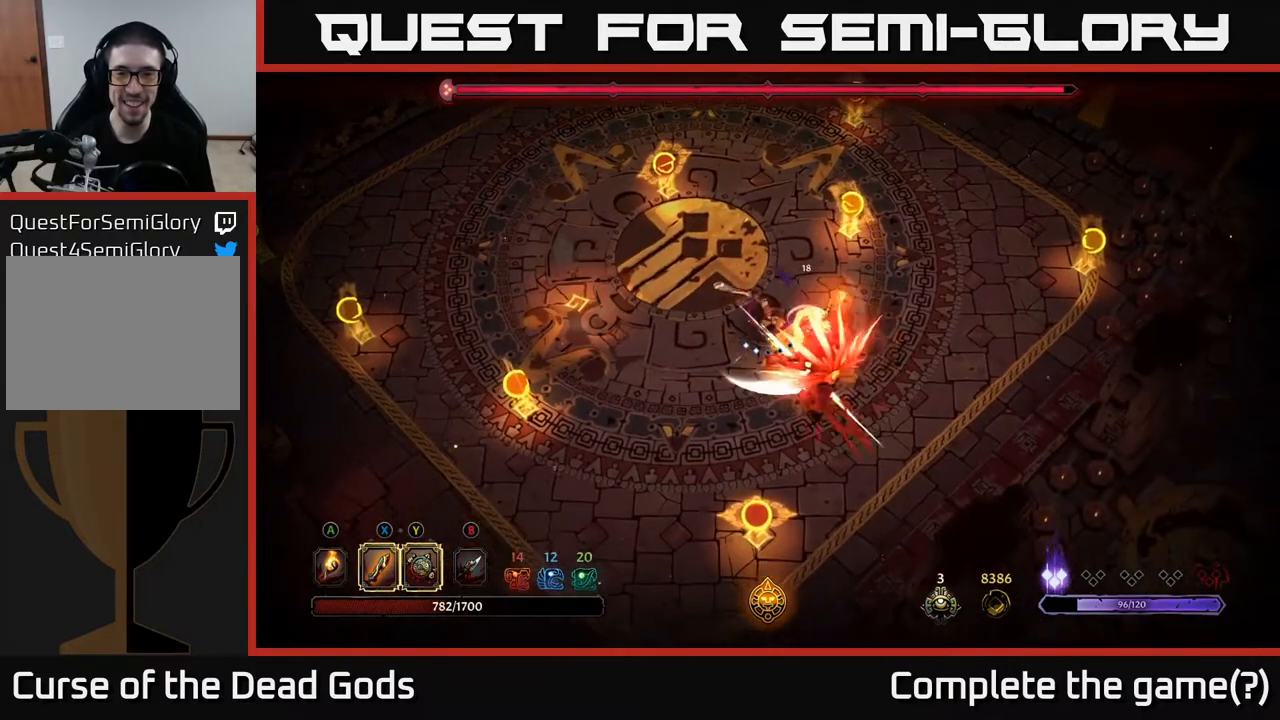
{"buttons": [], "left_stick": "down-right", "right_stick": "center", "events": [[167, "X", "up"]]}
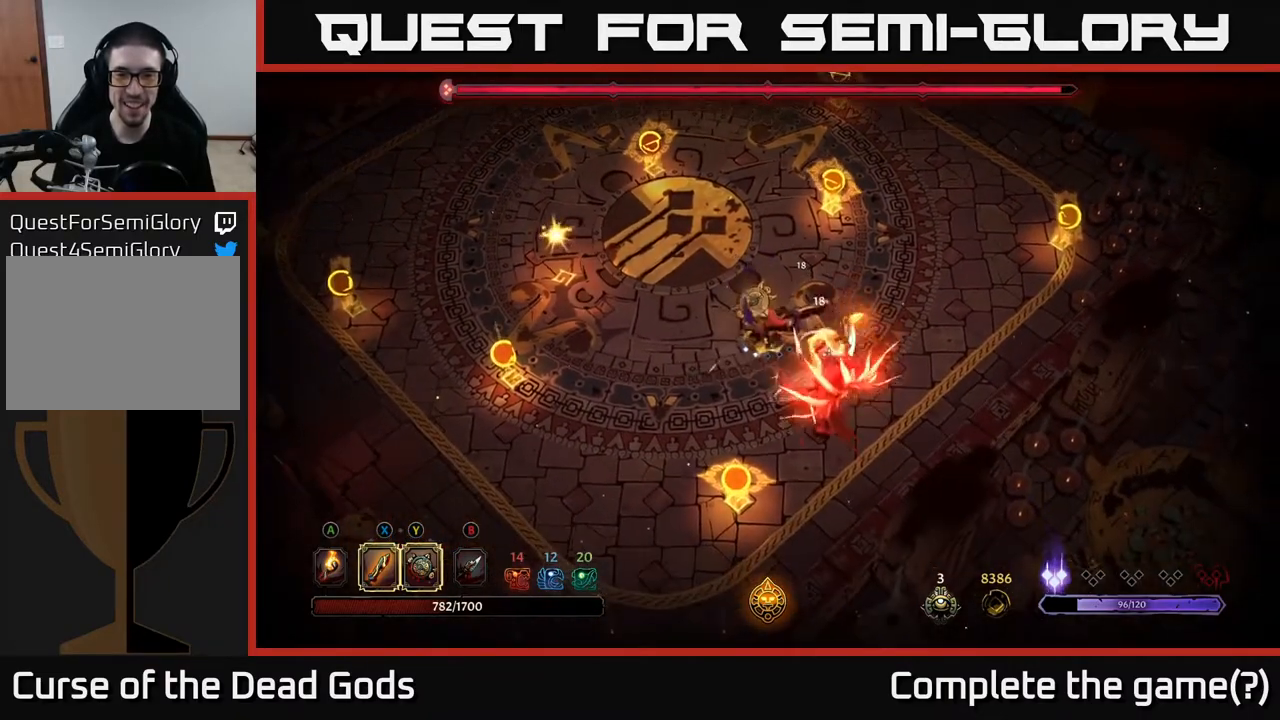
{"buttons": [], "left_stick": "center", "right_stick": "center", "events": [[33, "X", "down"], [133, "X", "up"], [417, "left_stick", "center"]]}
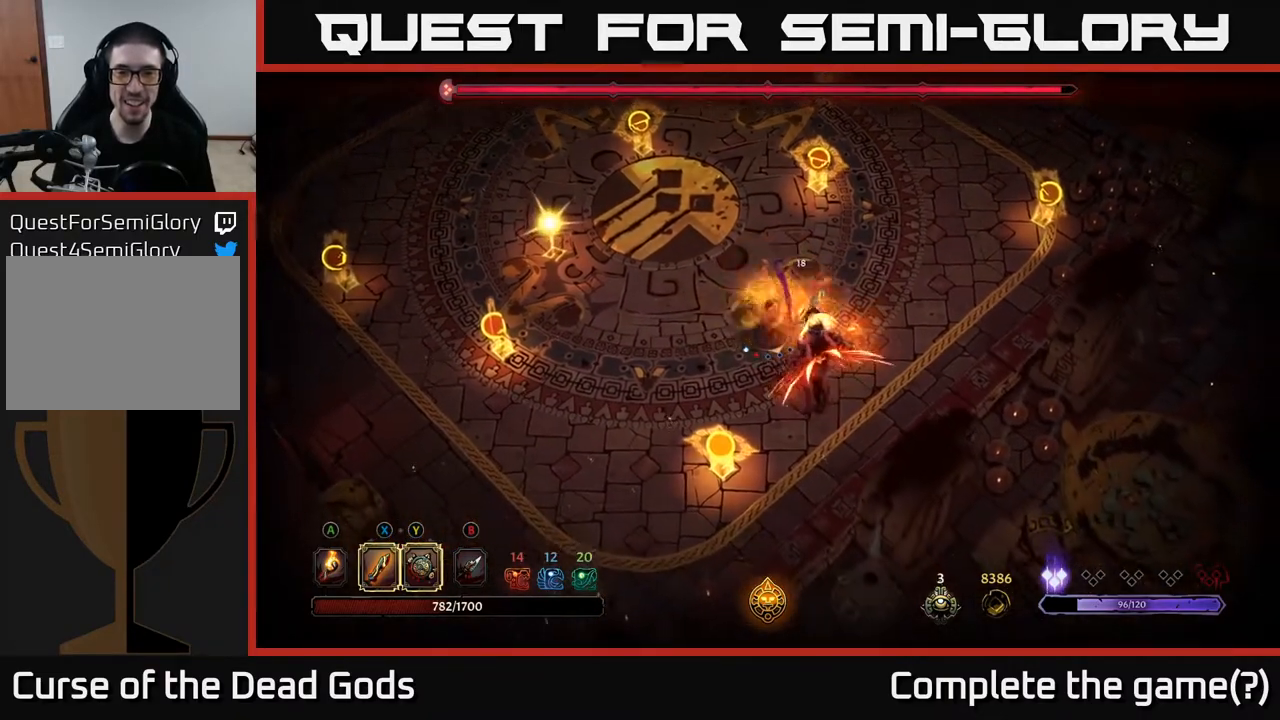
{"buttons": [], "left_stick": "up-left", "right_stick": "center", "events": [[283, "left_stick", "left"], [333, "left_stick", "up-left"]]}
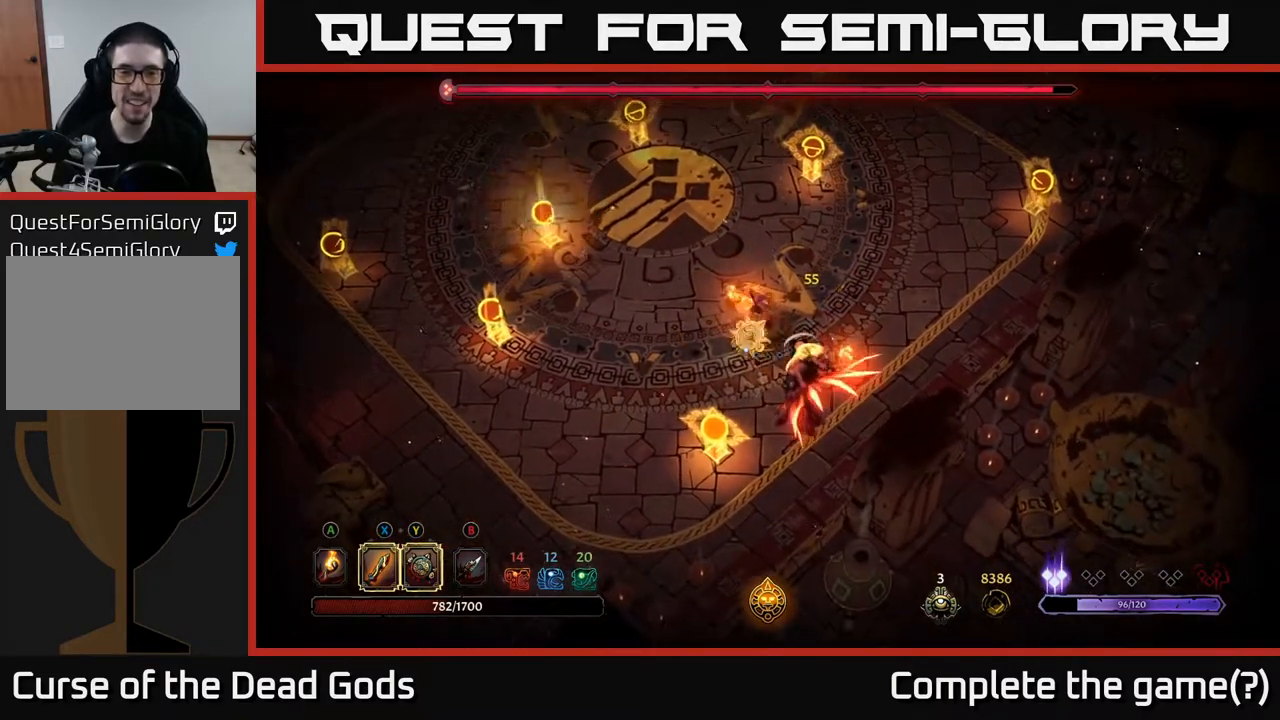
{"buttons": [], "left_stick": "up-left", "right_stick": "center", "events": [[250, "B", "down"], [300, "B", "up"]]}
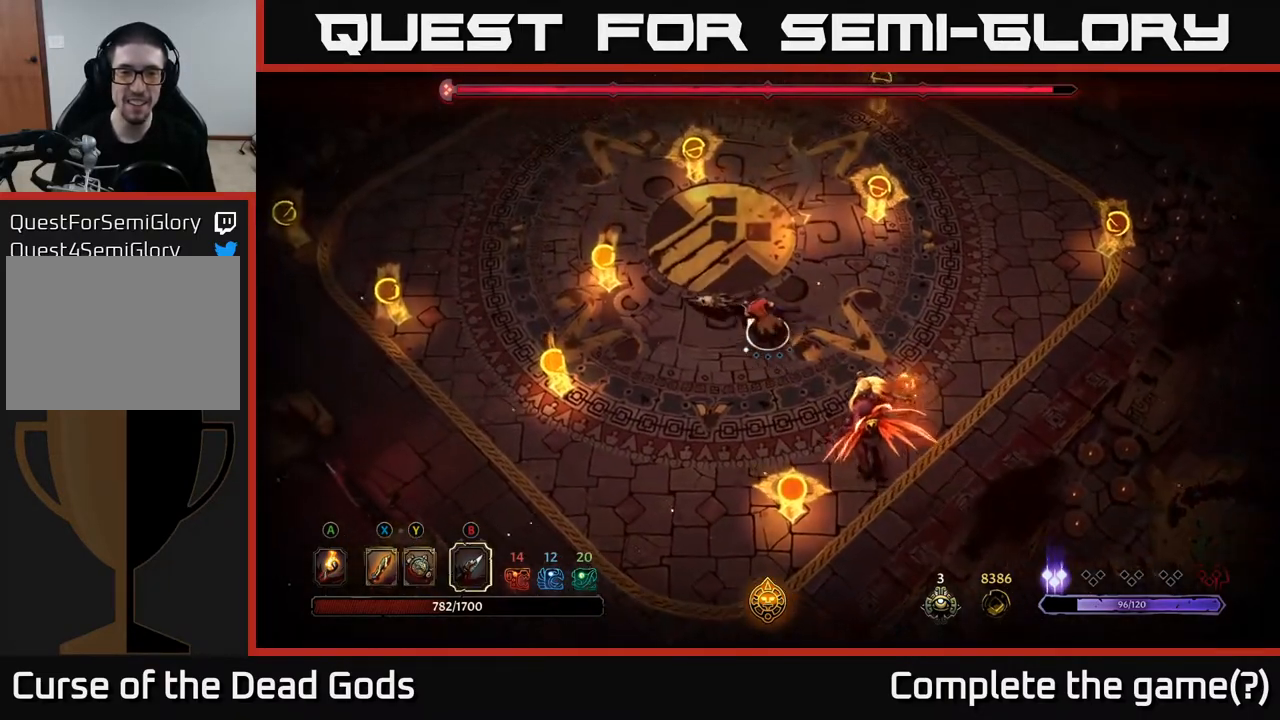
{"buttons": [], "left_stick": "up-left", "right_stick": "center", "events": []}
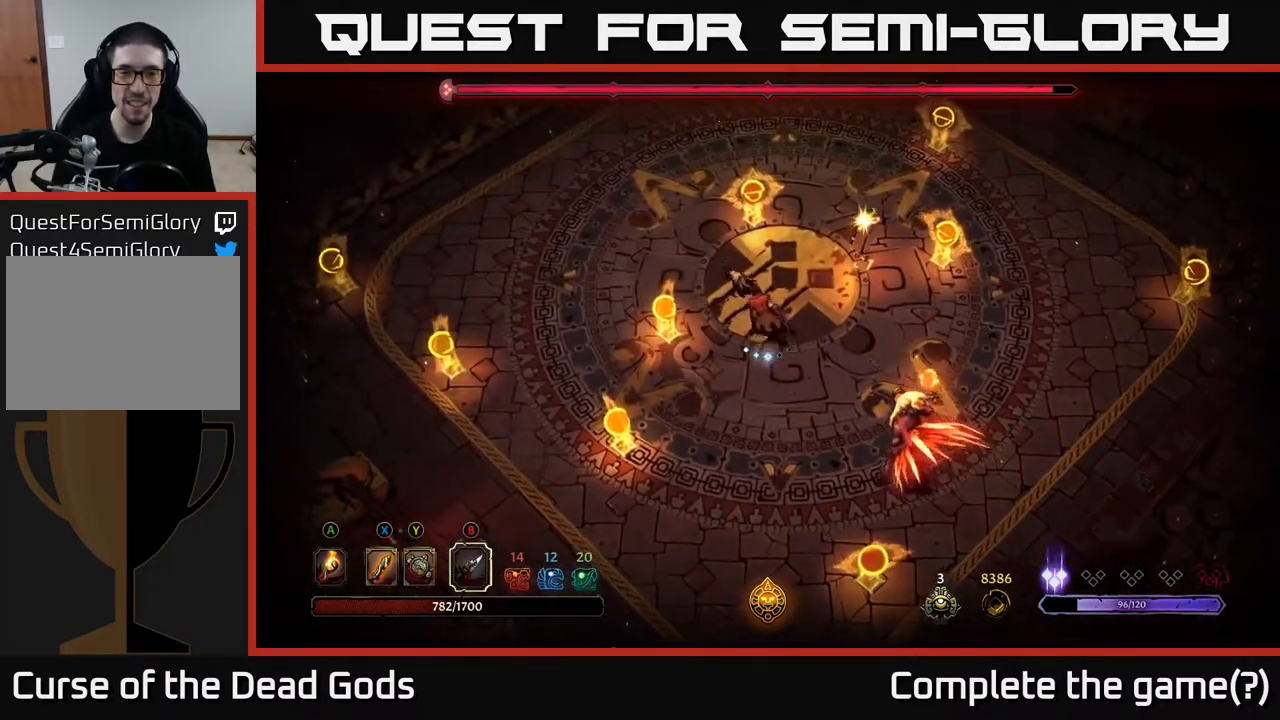
{"buttons": [], "left_stick": "center", "right_stick": "center", "events": [[167, "left_stick", "up"], [467, "left_stick", "center"]]}
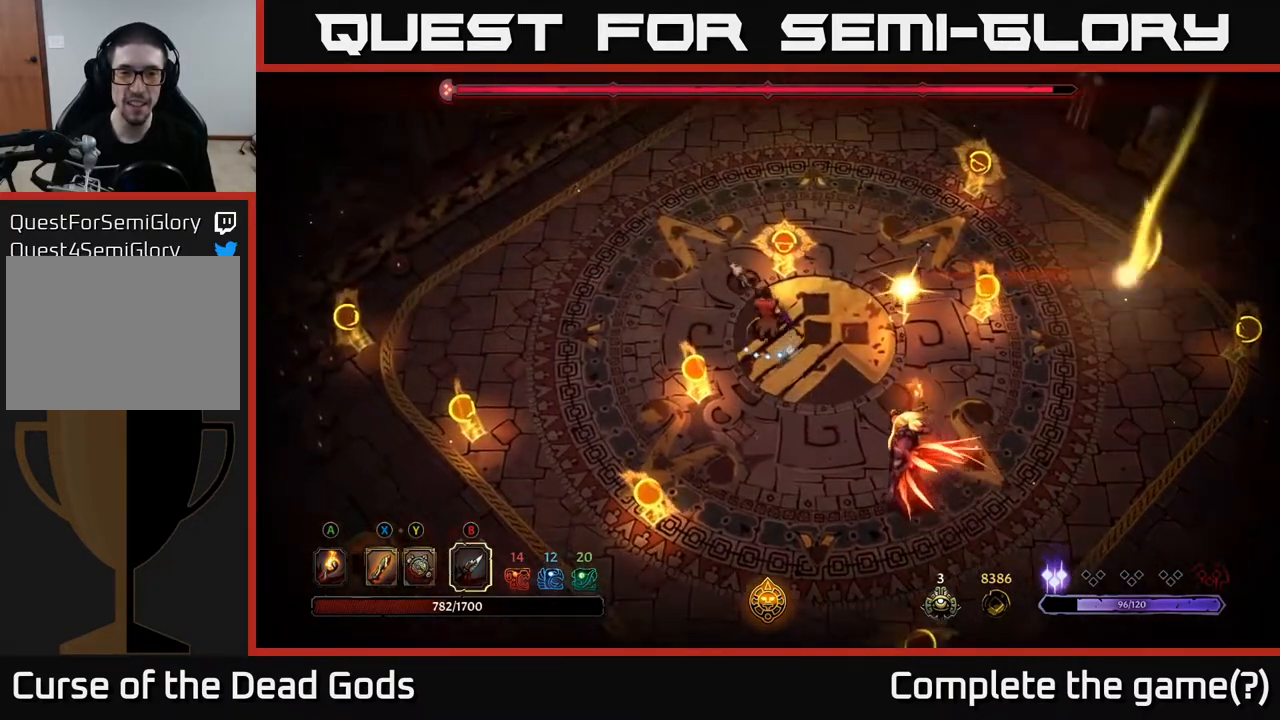
{"buttons": [], "left_stick": "down-right", "right_stick": "center", "events": [[17, "left_stick", "down-right"], [33, "B", "down"], [500, "B", "up"]]}
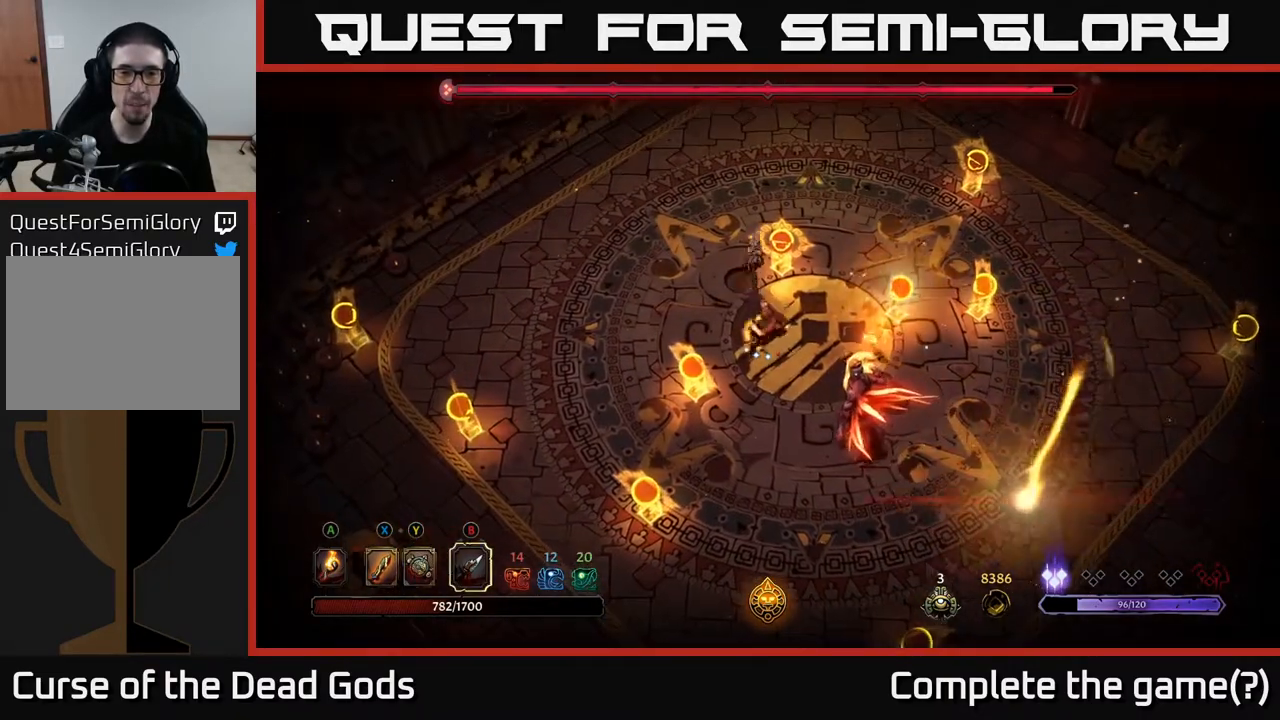
{"buttons": [], "left_stick": "right", "right_stick": "center", "events": [[283, "left_stick", "up"], [483, "left_stick", "right"]]}
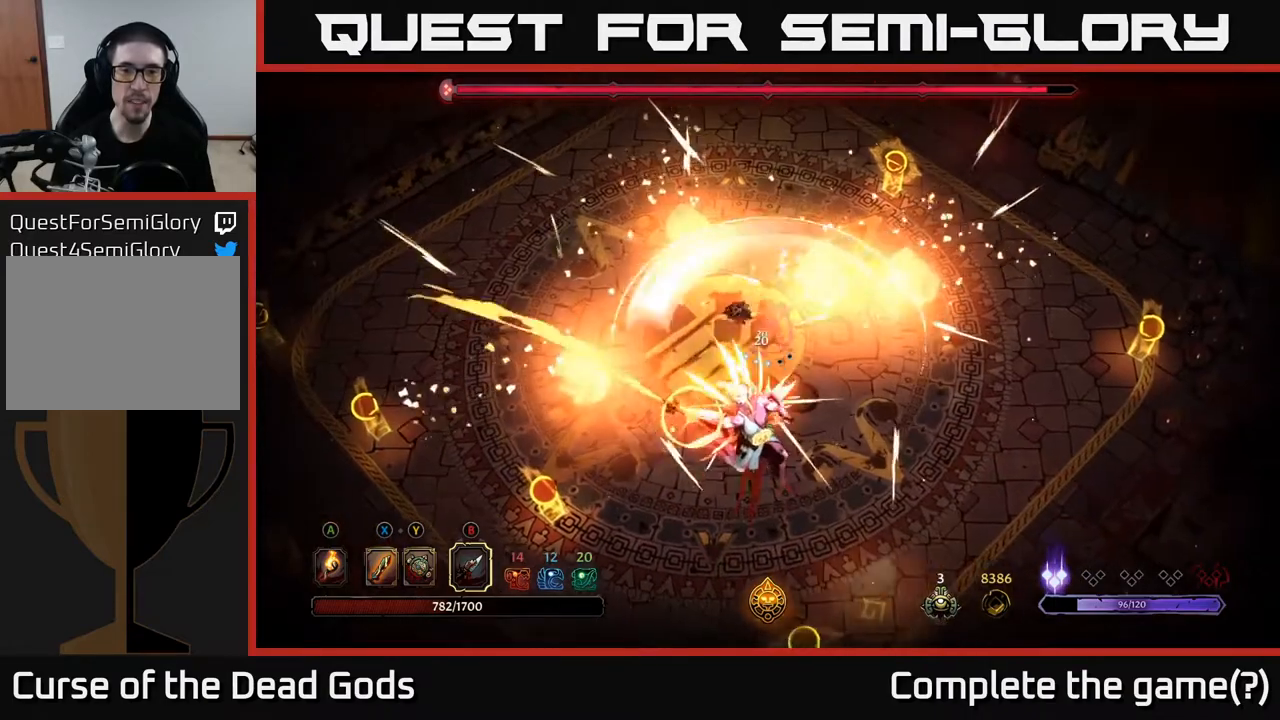
{"buttons": [], "left_stick": "down-right", "right_stick": "center", "events": [[17, "left_stick", "down-right"]]}
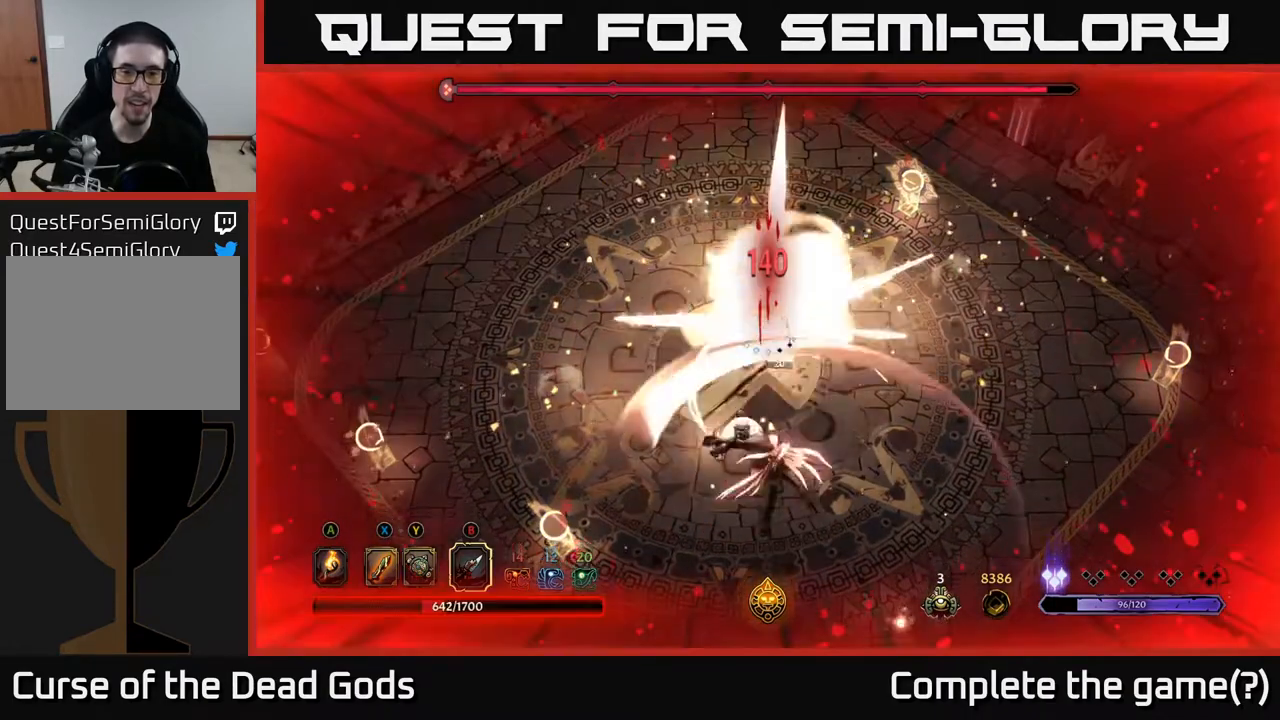
{"buttons": [], "left_stick": "down-right", "right_stick": "center", "events": [[50, "R2", "down"], [183, "R2", "up"]]}
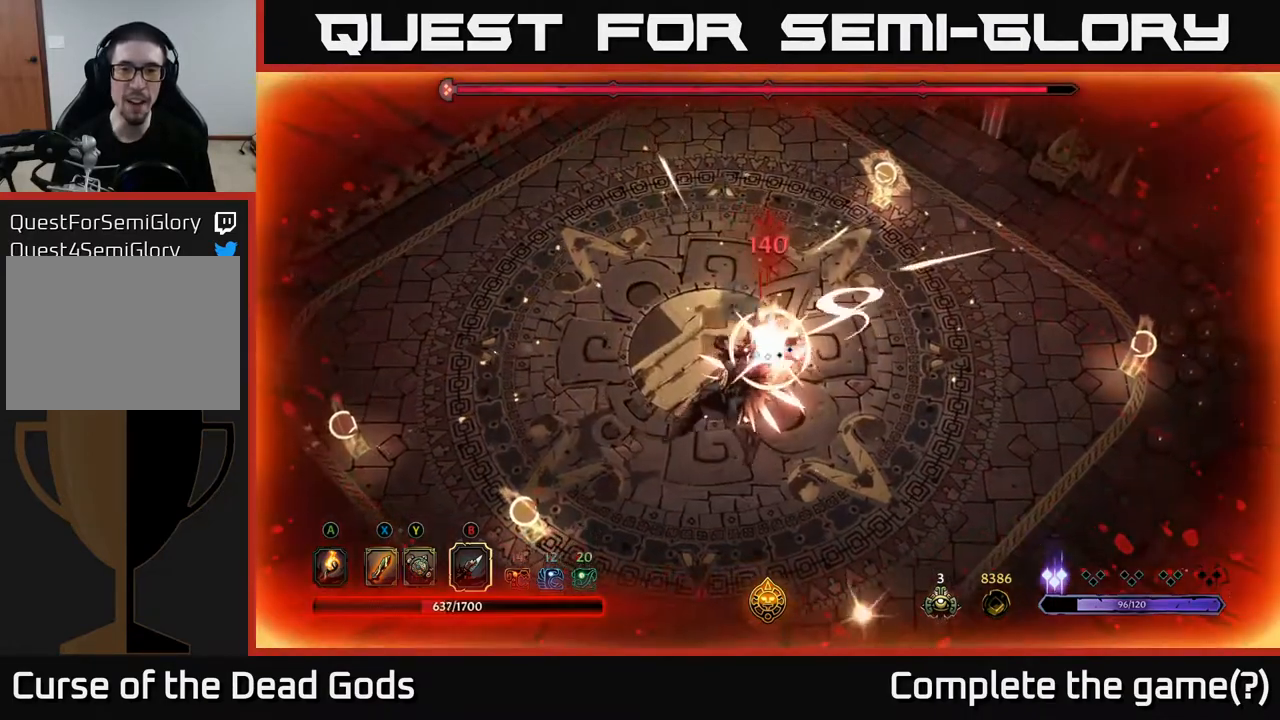
{"buttons": [], "left_stick": "center", "right_stick": "center", "events": [[67, "R2", "down"], [200, "R2", "up"], [400, "left_stick", "center"]]}
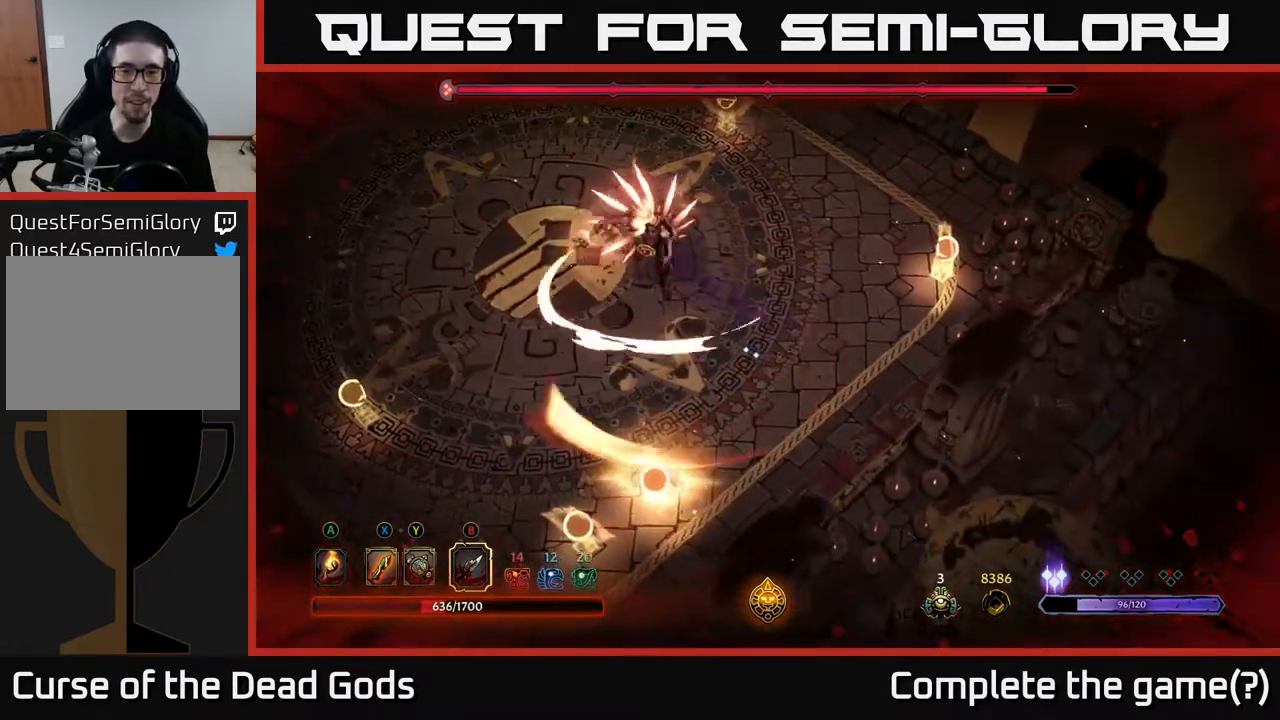
{"buttons": [], "left_stick": "right", "right_stick": "center", "events": [[133, "left_stick", "left"], [267, "left_stick", "up"], [317, "left_stick", "right"]]}